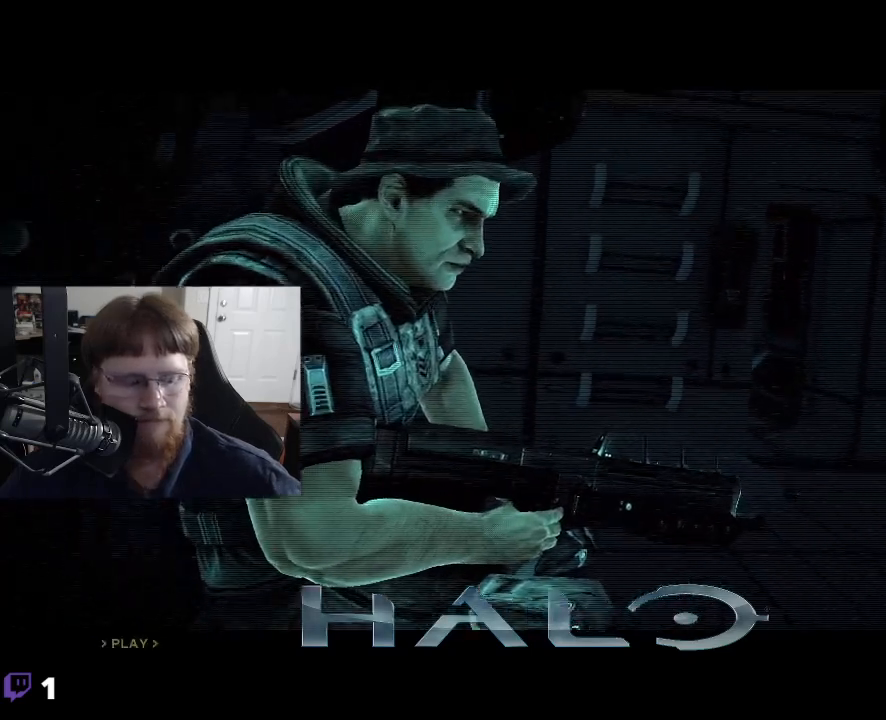
Gameplay with keyboard and mouse; each line is a JSON object with the keys and mouse buttons held at the frame after it. "events" lists presses ("down") and releases ("up") of "1", "2", "3", "4", "5", "a", "alt", "c", "caps_lock", "ctrl", "d", "e", "f", "g", "q", "r", "s", "shift", "space", "t", "tab", "v", "w", "x", "z", "mouse_left", "mouse_wheel" and "mouse_right" between this image and that frame as [ms after this image, input, new state], when the widget could be followed in between. "mouse_left", "mouse_wheel", "mouse_right" = the "left", "wheel", "right" buttons of the "mouse" list. No other keys are recorded. "wheel" means that the mouse wheel is clicked or scrolled. Not read: mouse_move.
{"keys": [], "mouse": [], "events": [[233, "tab", "down"], [283, "tab", "up"]]}
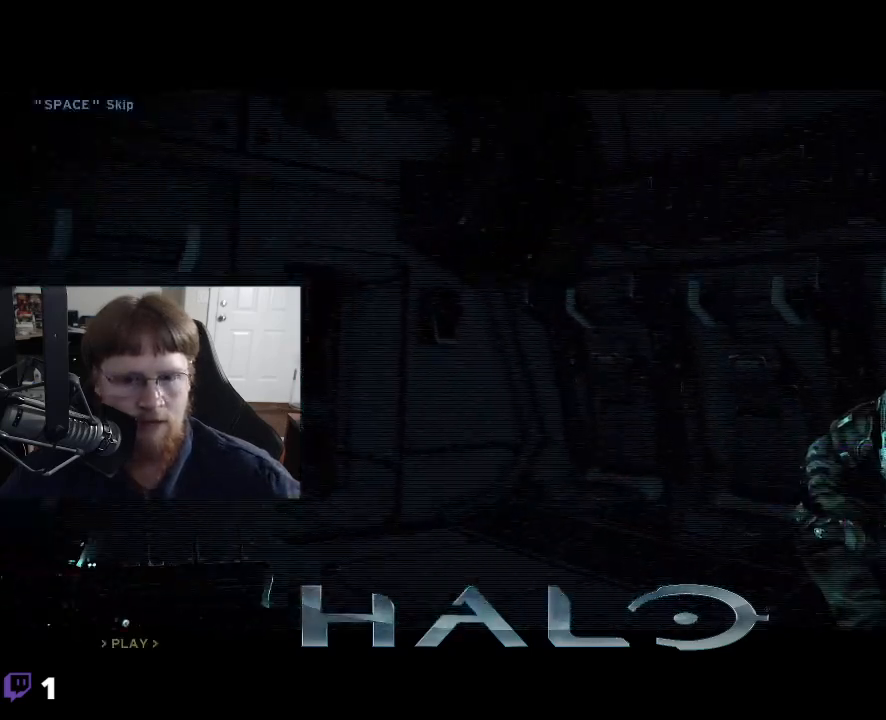
{"keys": [], "mouse": [], "events": []}
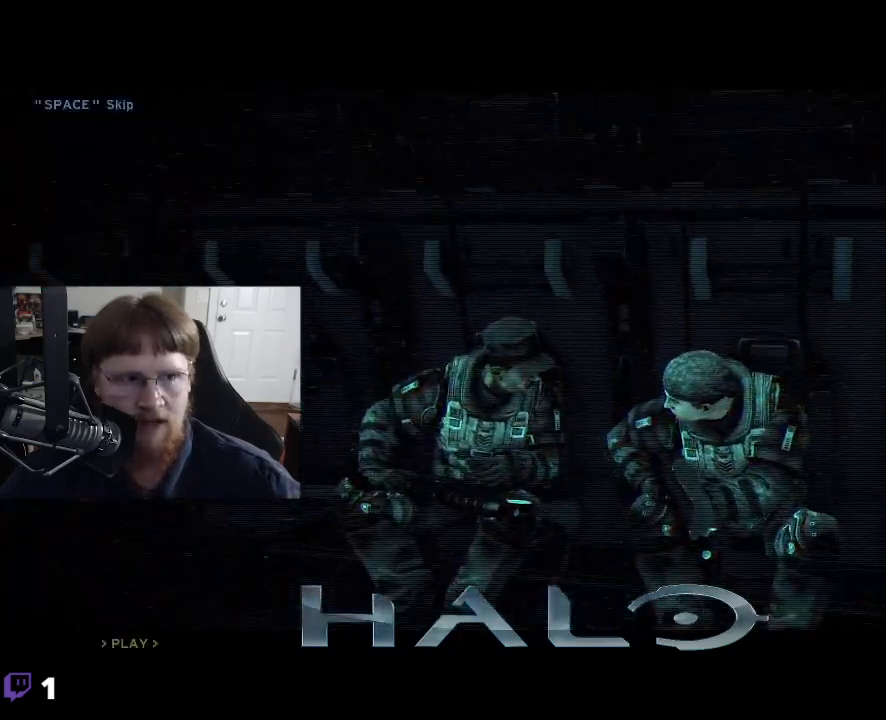
{"keys": [], "mouse": [], "events": []}
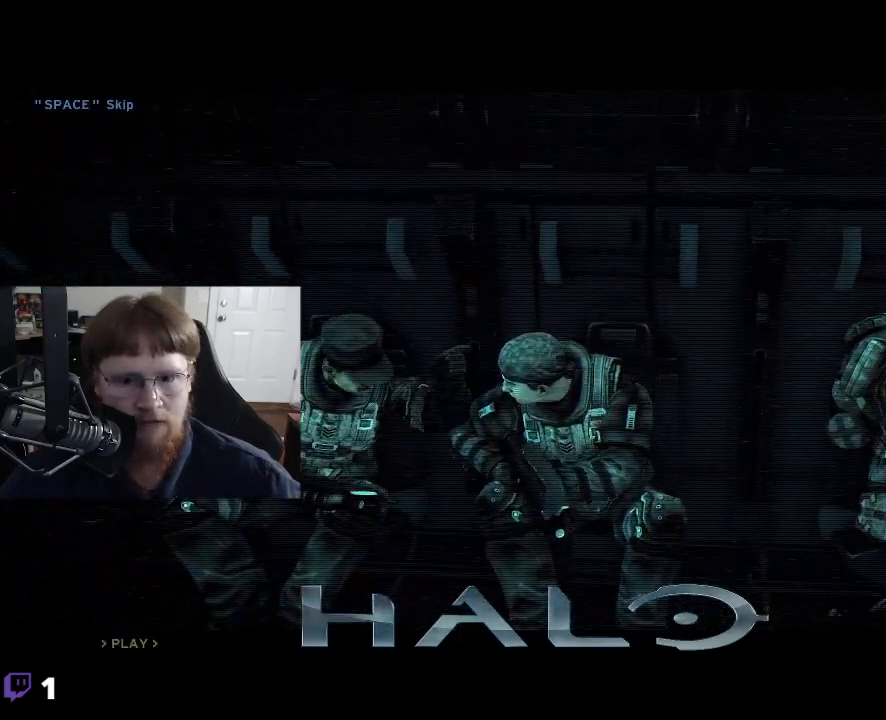
{"keys": [], "mouse": [], "events": []}
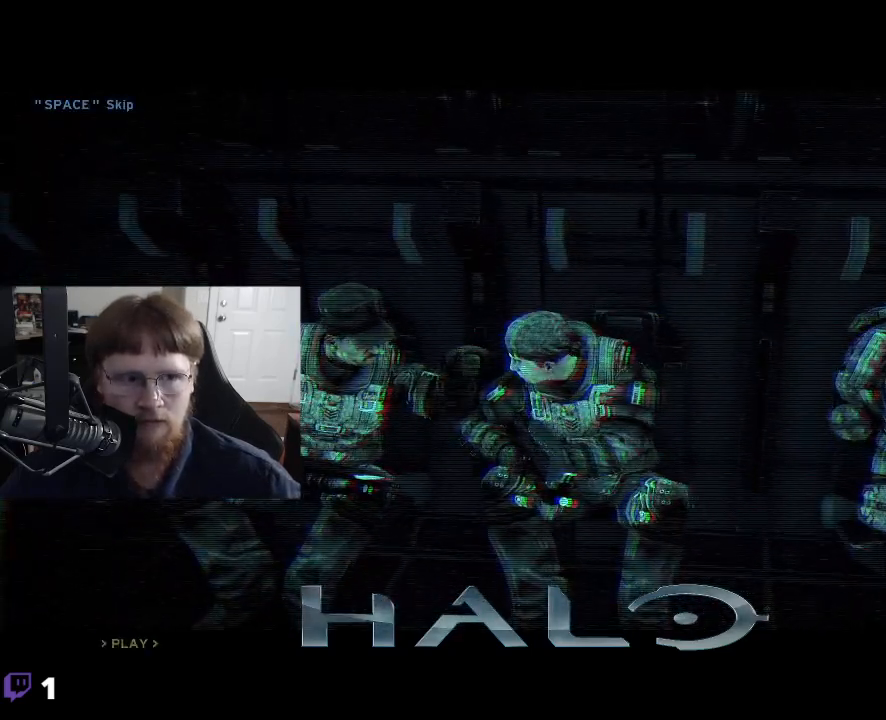
{"keys": [], "mouse": [], "events": []}
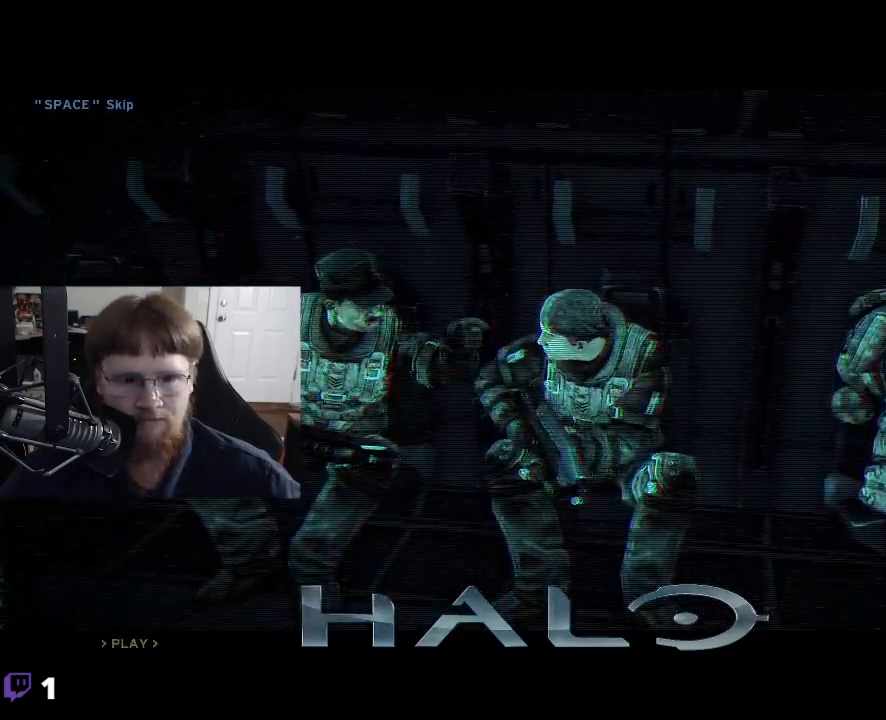
{"keys": [], "mouse": [], "events": [[317, "tab", "down"], [400, "tab", "up"]]}